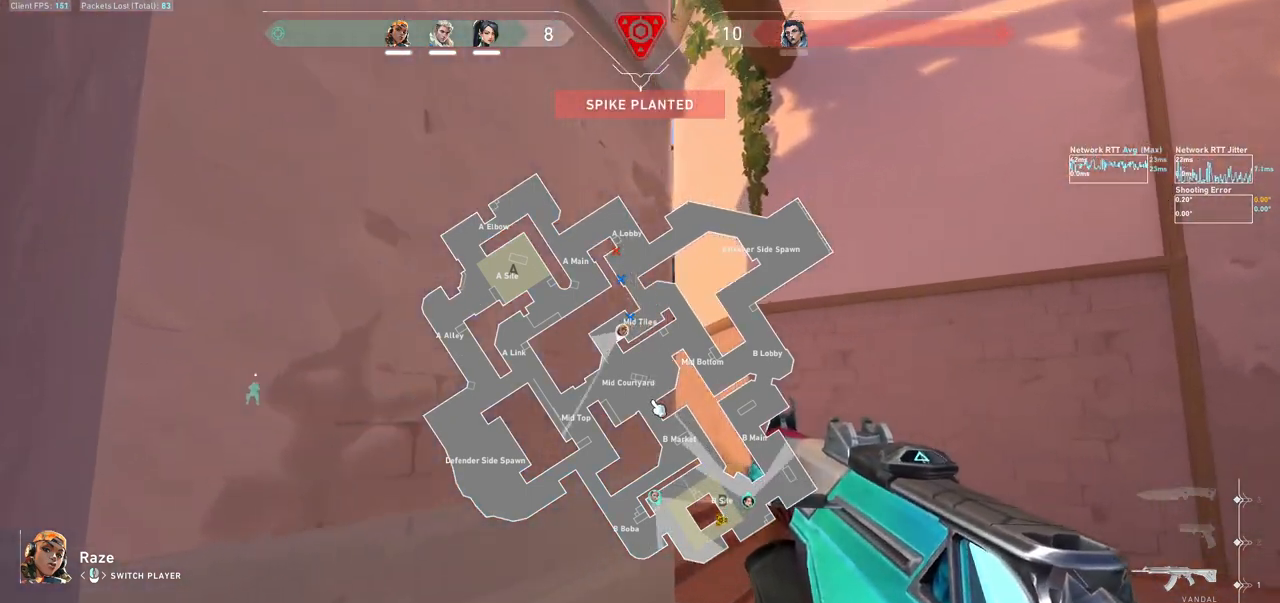
Gameplay with keyboard and mouse; each line is a JSON object with the keys and mouse buttons held at the frame after it. "events" lists presses ("down") and releases ("up") of "a", "ctrl", "d", "e", "f", "q", "r", "s", "shift", "space", "tab", "w", "mouse_left", "mouse_wheel", "mouse_right", "mouse_mb4" and "mouse_mb5" between this image and that frame as [ms after this image, input, new state], when the widget could be followed in between. "mouse_left", "mouse_wheel", "mouse_right", "mouse_mb4", "mouse_mb5" = the "left", "wheel", "right", "mb4", "mb5" buttons of the "mouse" list. No other keys are recorded. "wheel" means that the mouse wheel is clicked or scrolled. Not read: mouse_move.
{"keys": [], "mouse": ["mb5"], "events": [[300, "mouse_mb5", "down"]]}
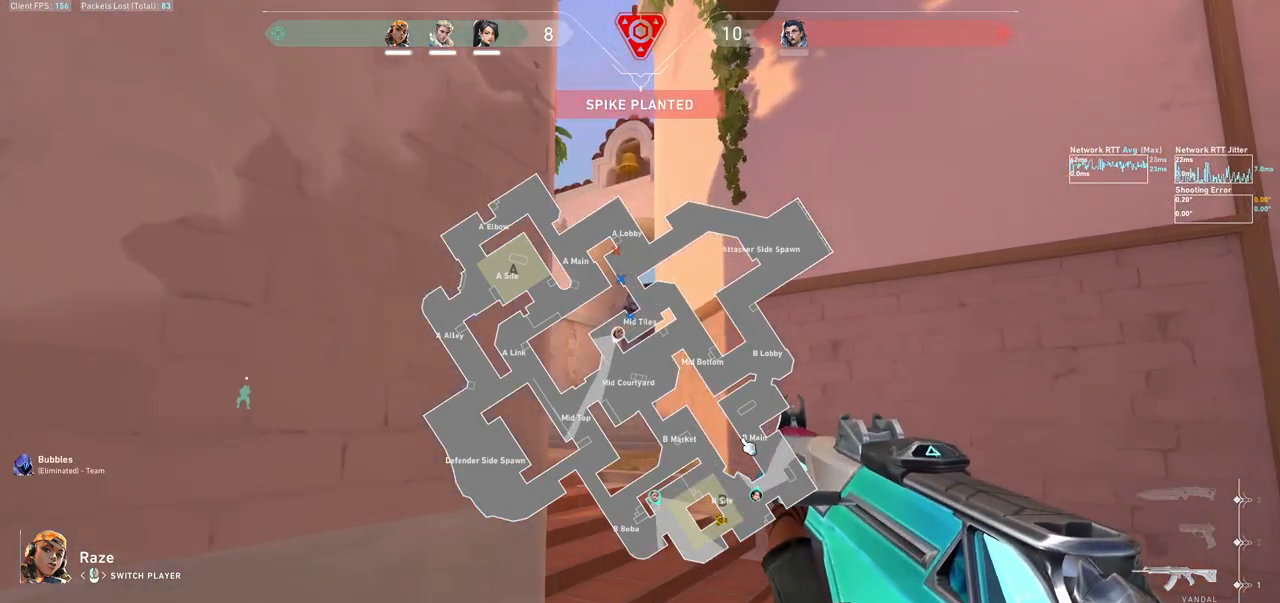
{"keys": [], "mouse": ["mb5"], "events": []}
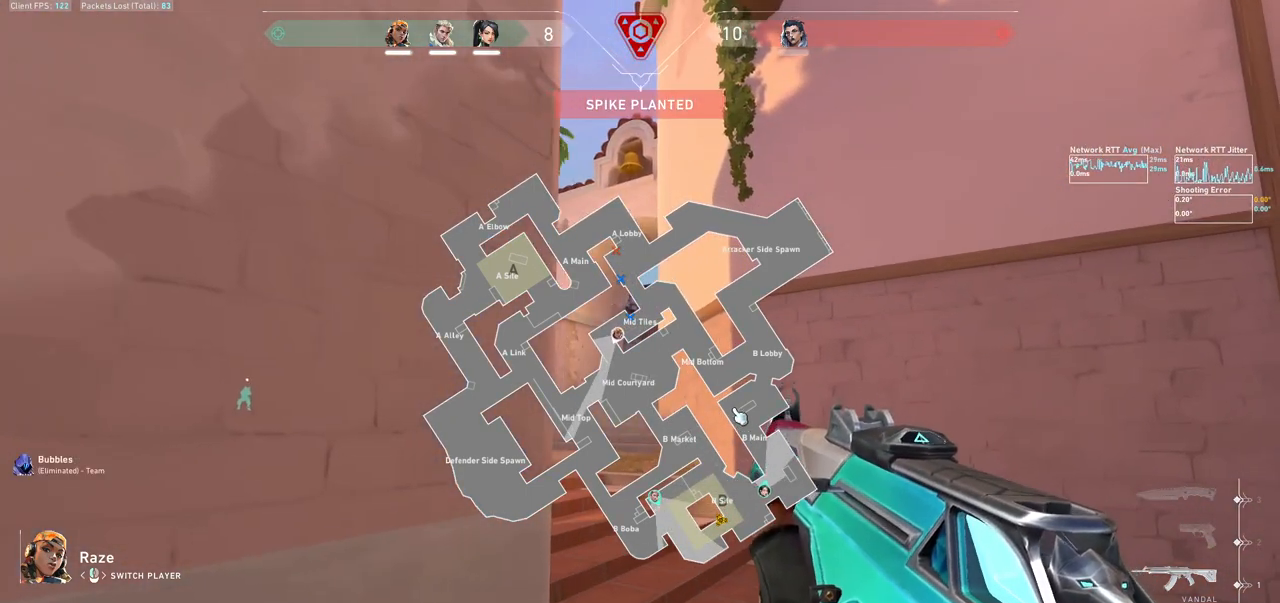
{"keys": [], "mouse": ["mb5"], "events": []}
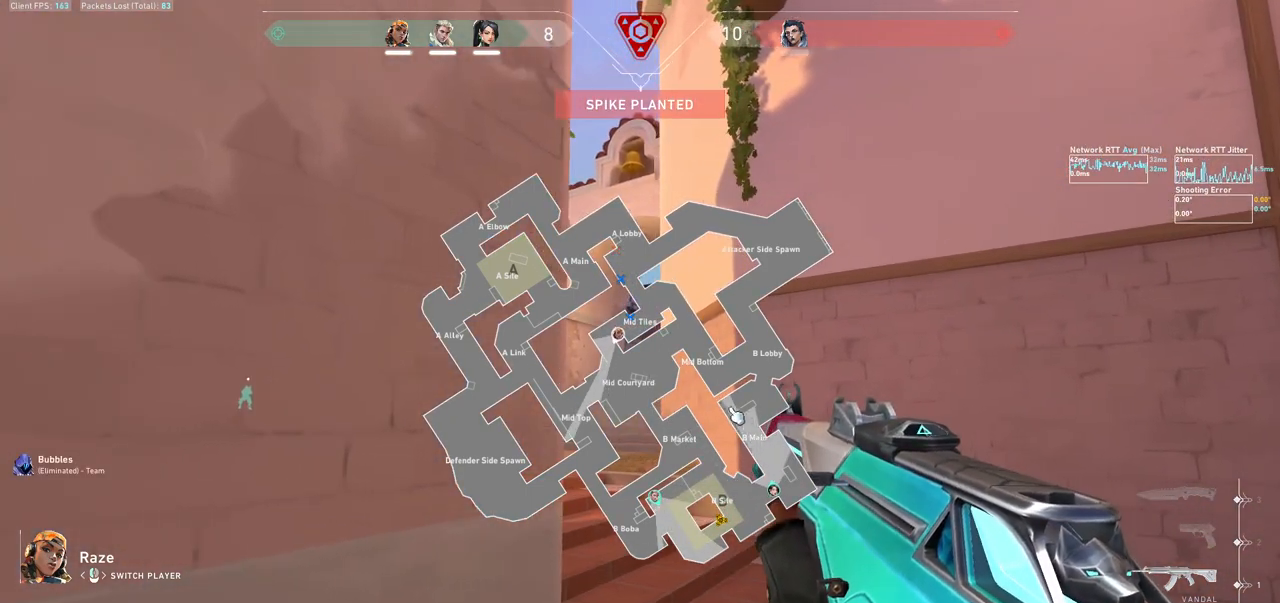
{"keys": [], "mouse": ["mb5"], "events": []}
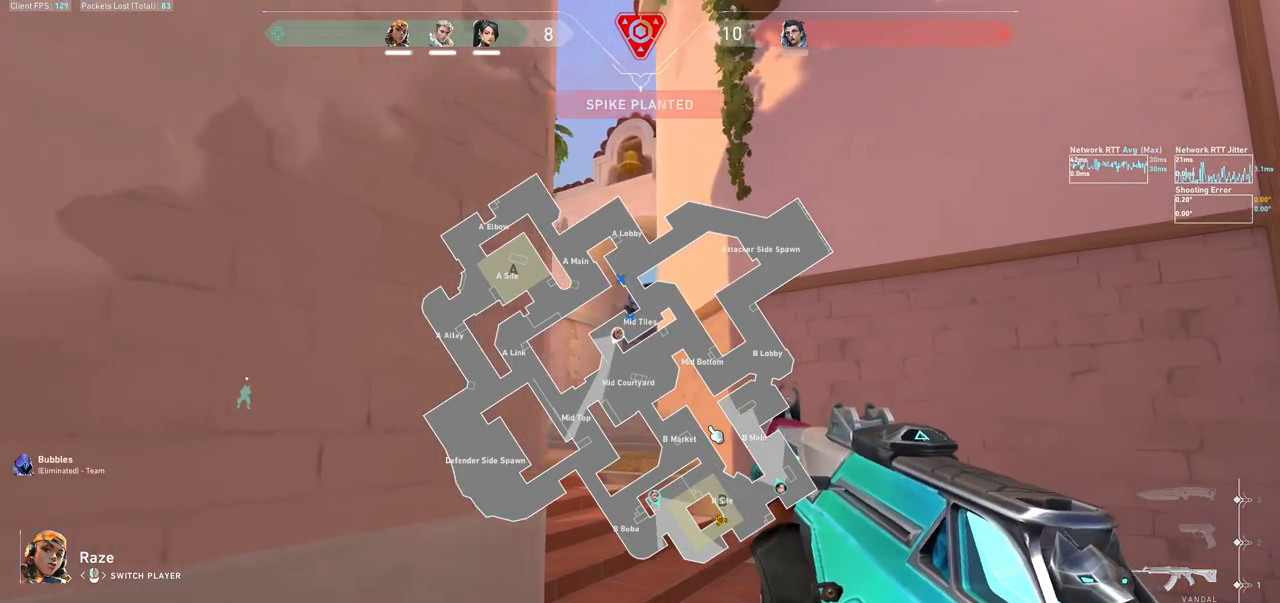
{"keys": [], "mouse": ["mb5"], "events": []}
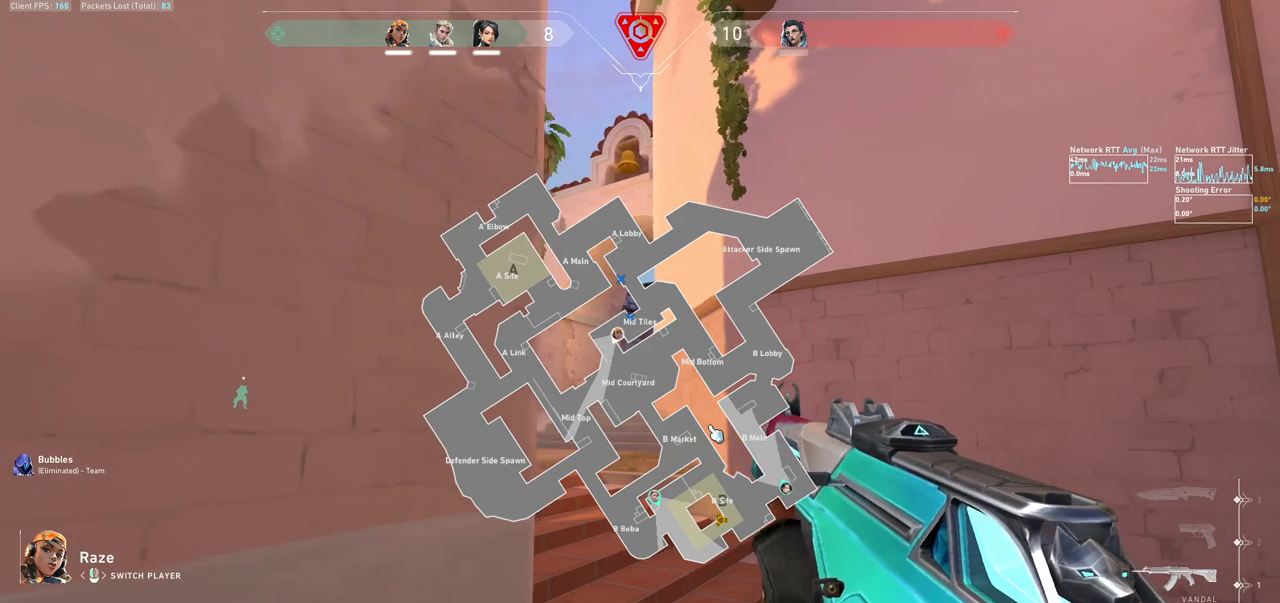
{"keys": [], "mouse": [], "events": [[300, "mouse_mb5", "up"]]}